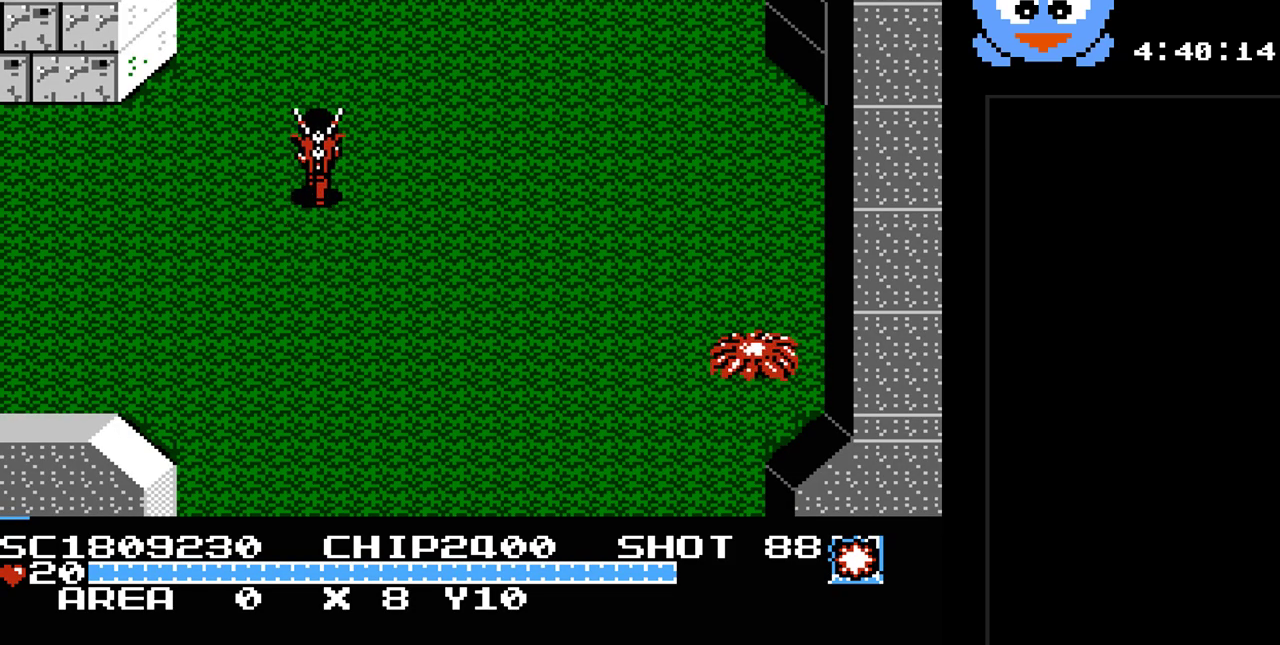
Gameplay with a controller (Nintendo layout); each line is a JSON object with the inputs held at the frame after it. "events" lists button and stick changes between this image and that frame as [ms after this image, input, new state], when the widget could be followed in between. Not read: L3 R3.
{"buttons": ["DPAD_UP", "DPAD_RIGHT"], "events": [[117, "DPAD_RIGHT", "down"]]}
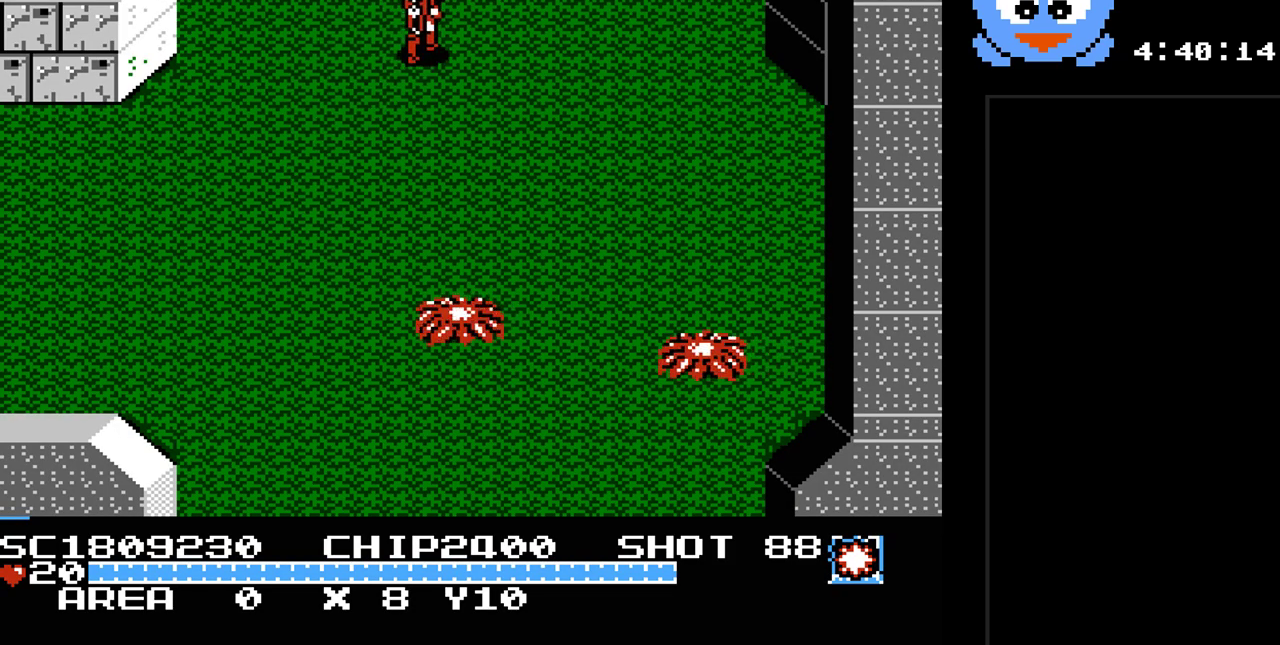
{"buttons": ["DPAD_UP", "DPAD_RIGHT"], "events": []}
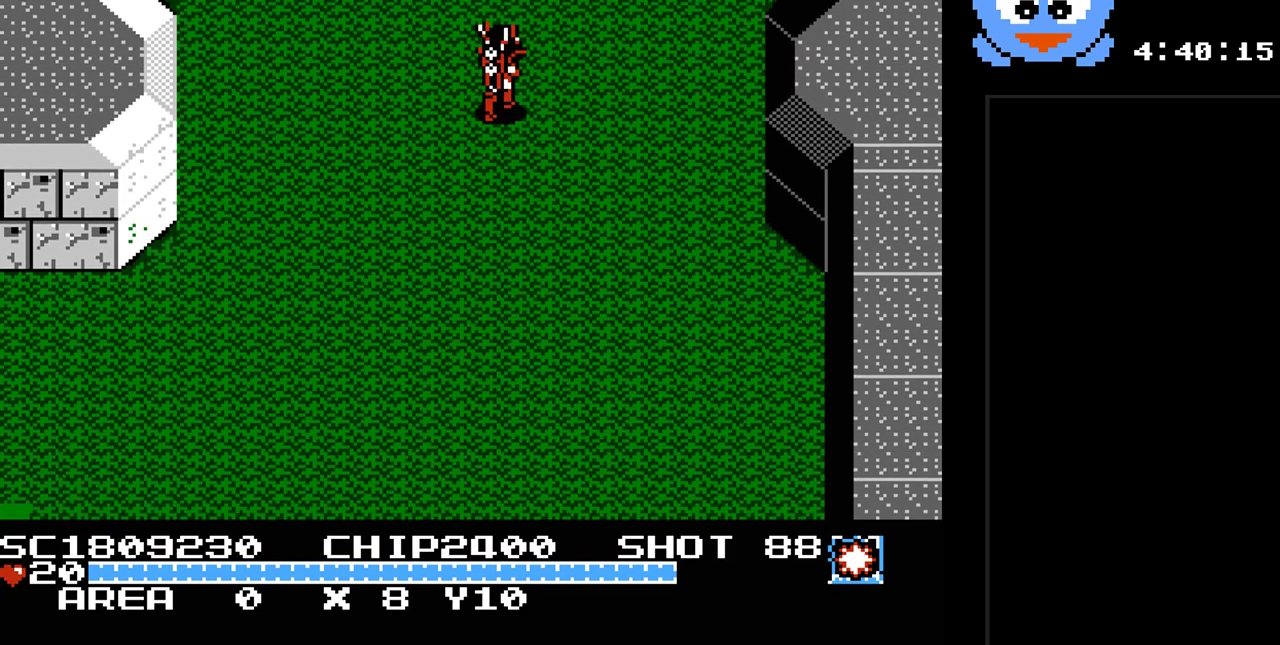
{"buttons": ["DPAD_RIGHT"], "events": [[117, "DPAD_UP", "up"], [250, "DPAD_RIGHT", "up"], [317, "DPAD_RIGHT", "down"]]}
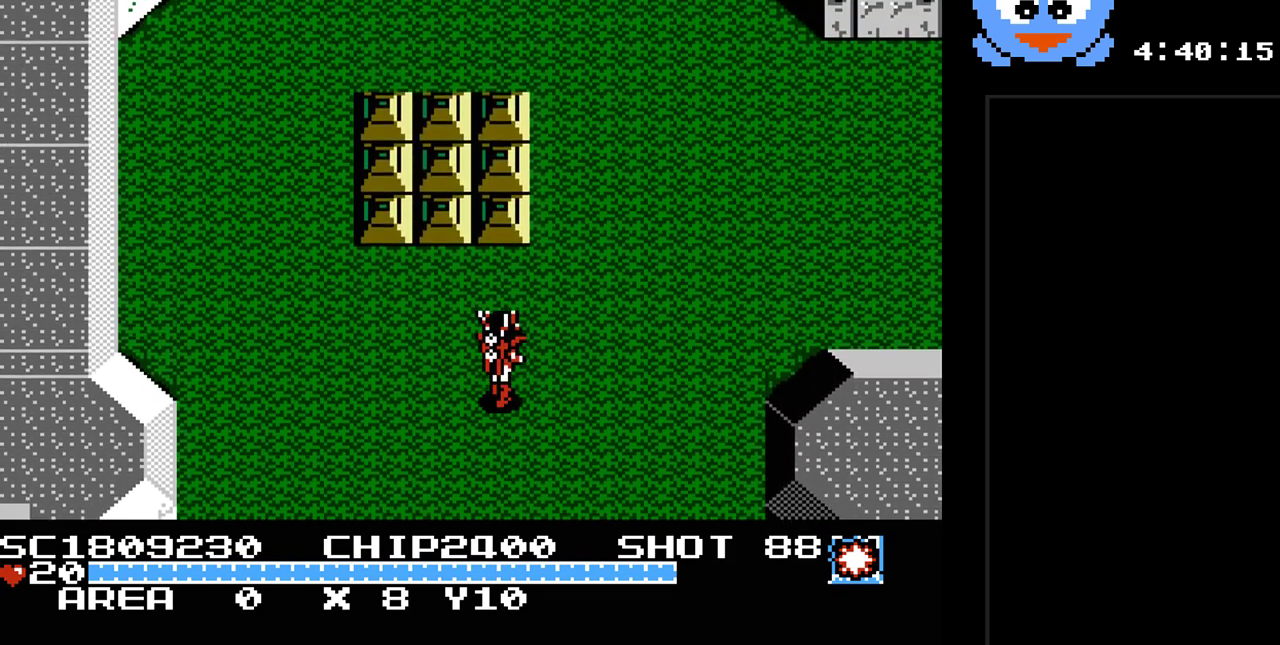
{"buttons": ["DPAD_RIGHT"], "events": []}
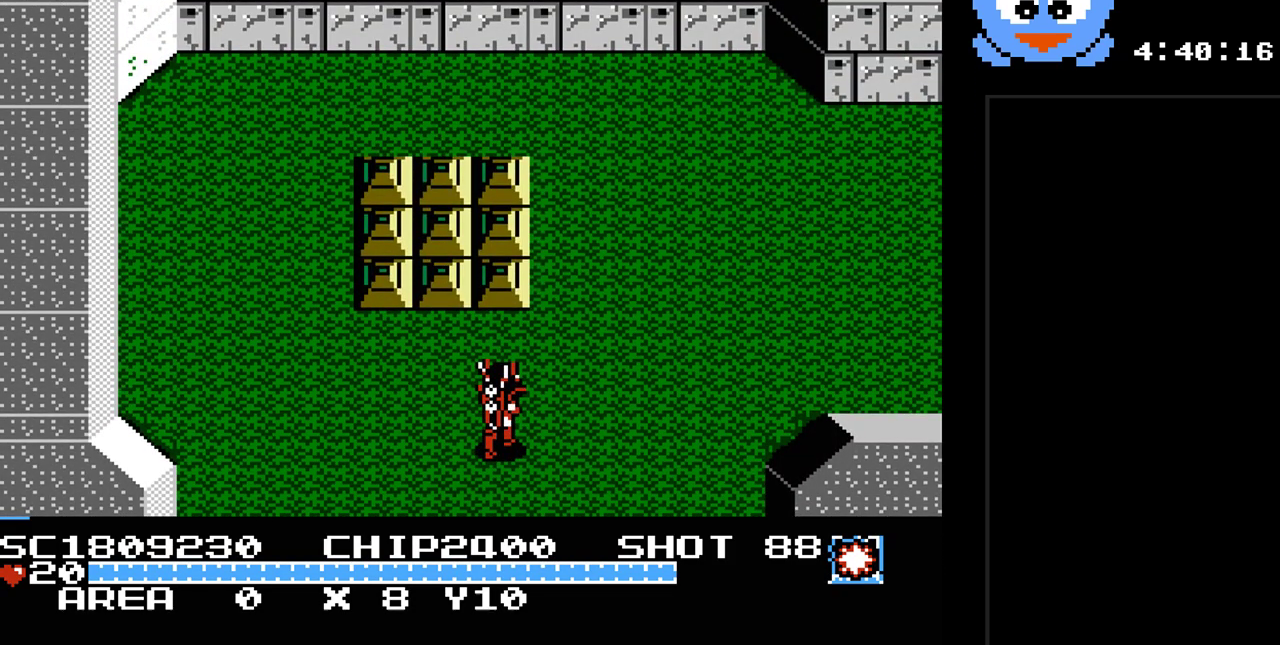
{"buttons": ["DPAD_RIGHT"], "events": []}
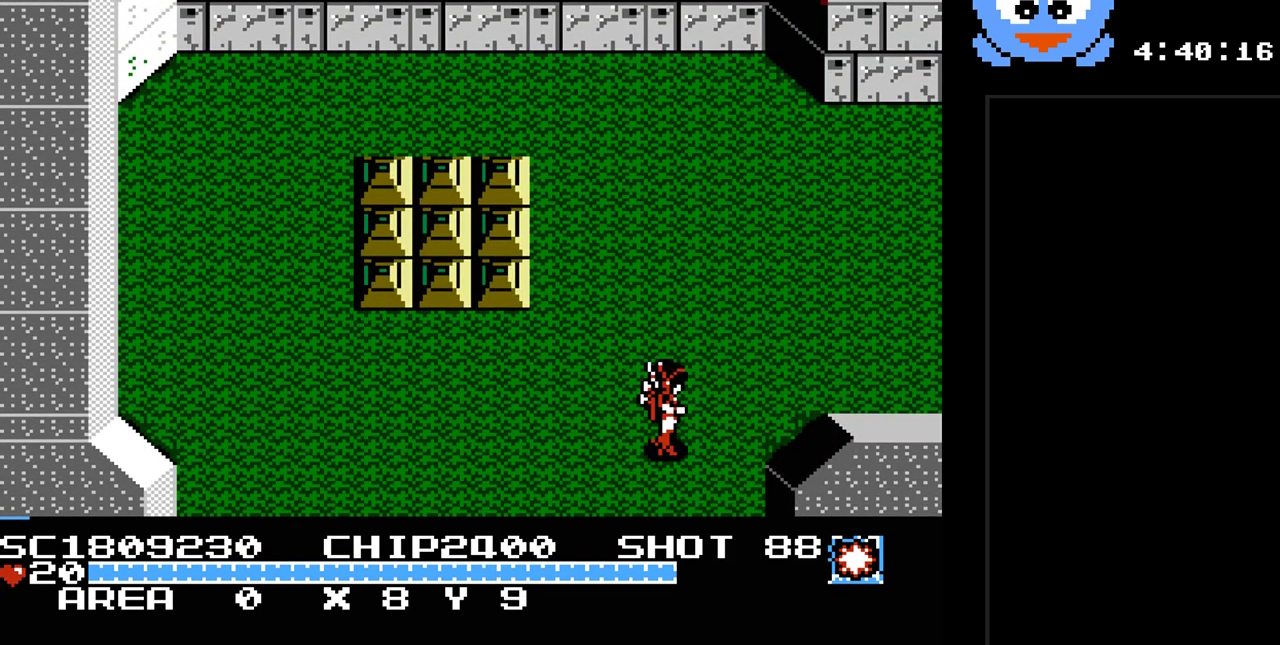
{"buttons": ["DPAD_RIGHT"], "events": [[83, "DPAD_UP", "down"], [417, "DPAD_UP", "up"]]}
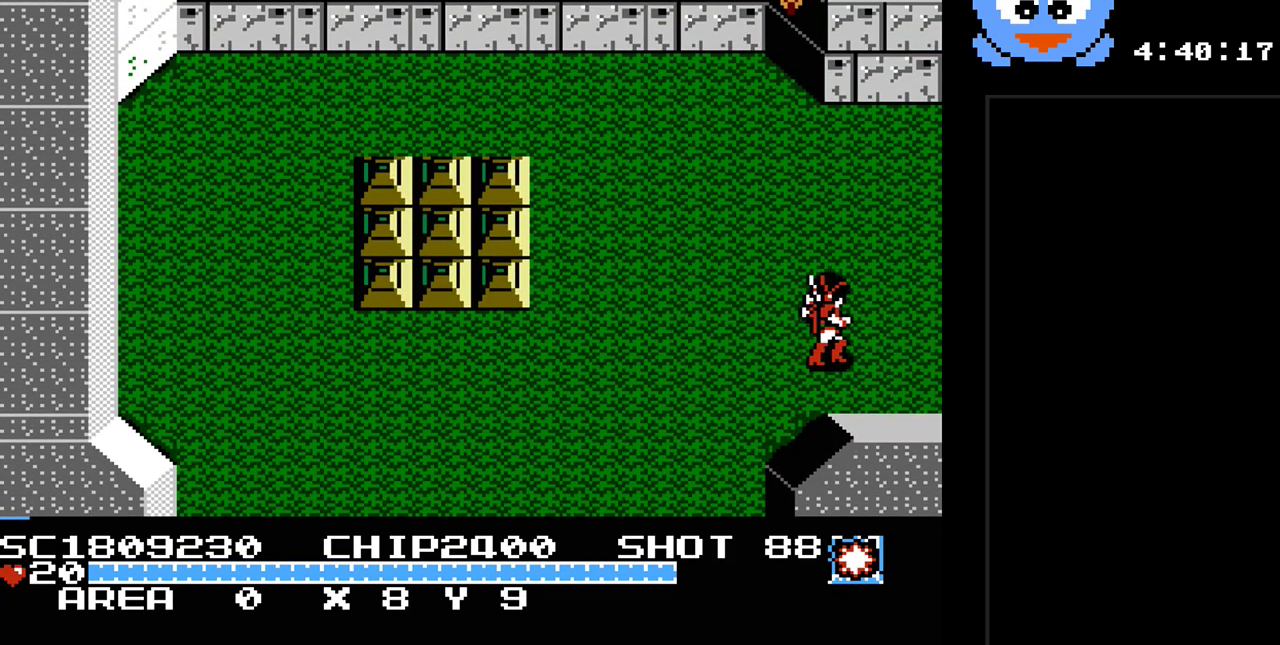
{"buttons": ["DPAD_RIGHT"], "events": []}
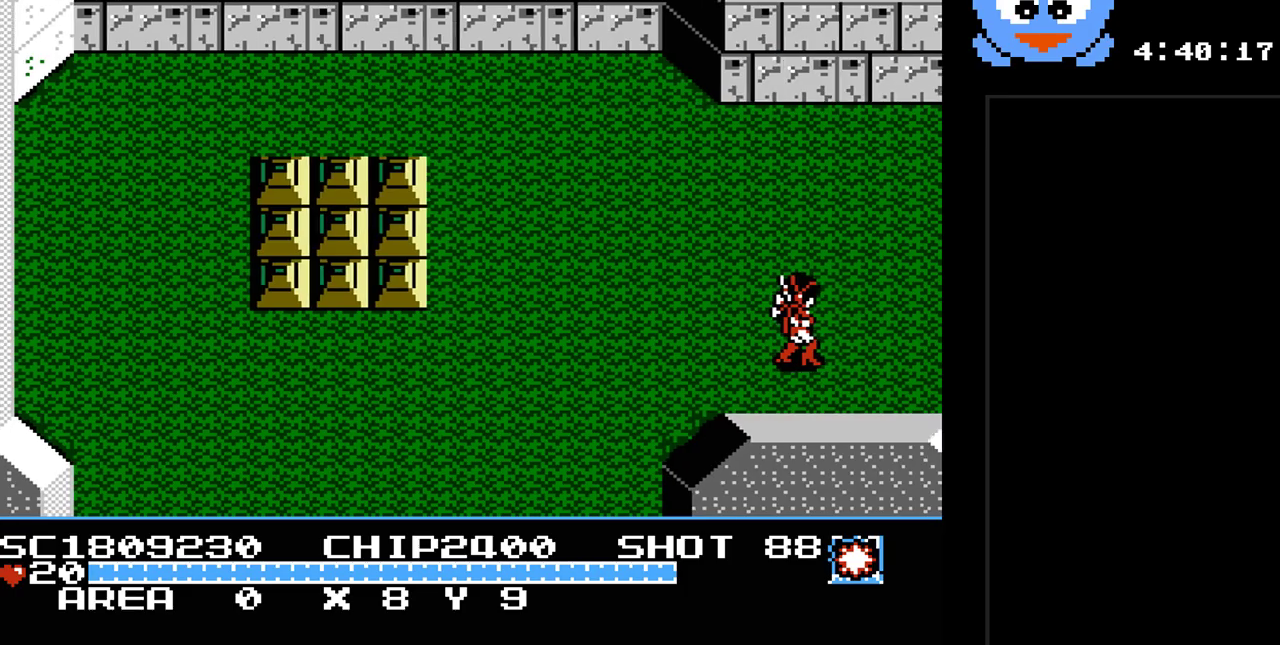
{"buttons": ["DPAD_RIGHT"], "events": [[150, "DPAD_RIGHT", "up"], [500, "DPAD_RIGHT", "down"]]}
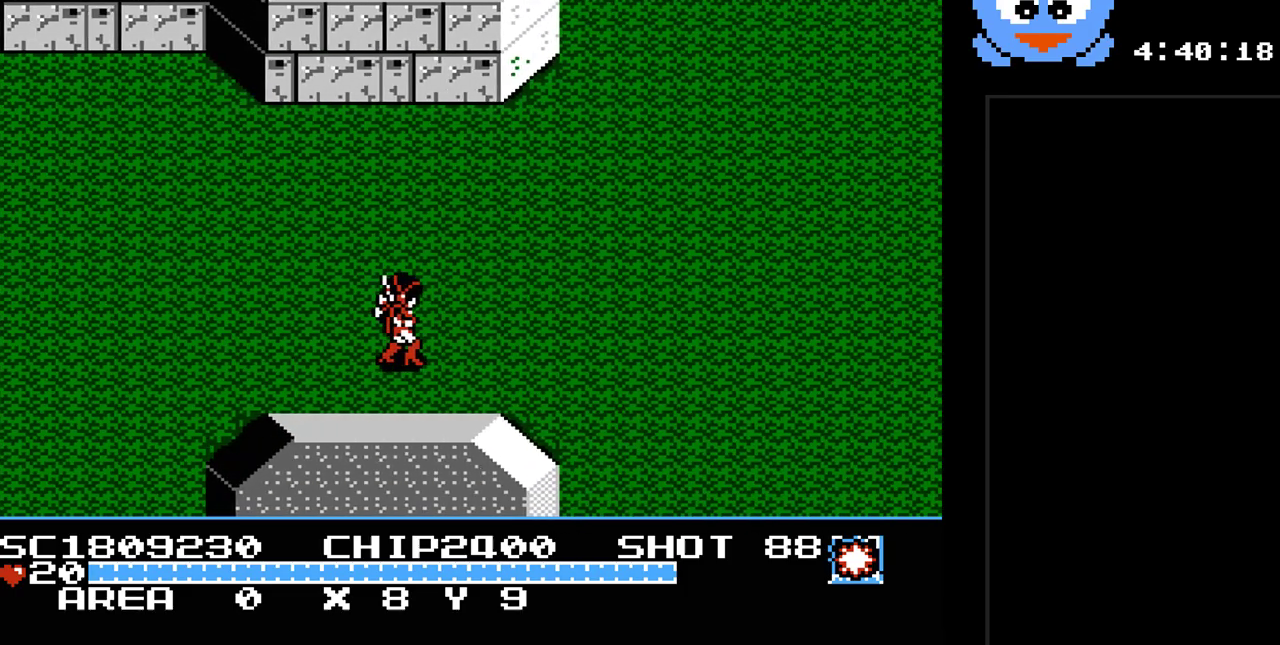
{"buttons": ["DPAD_RIGHT"], "events": []}
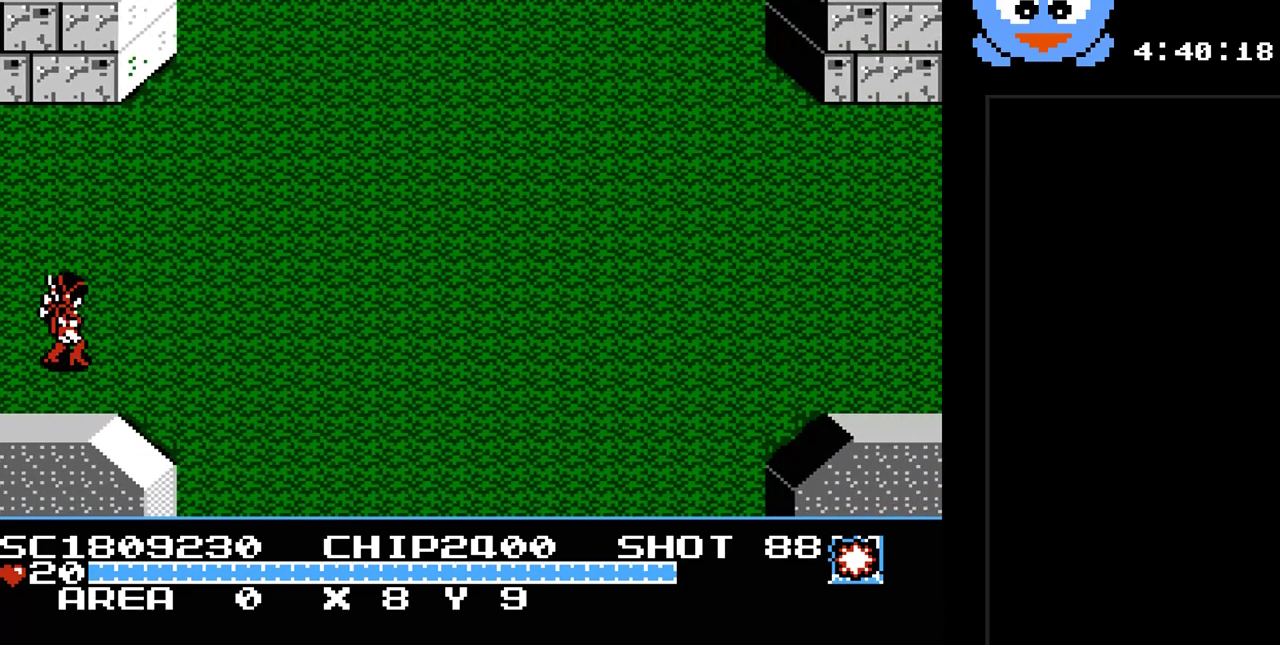
{"buttons": ["Y", "DPAD_UP", "DPAD_RIGHT"], "events": [[33, "DPAD_UP", "down"], [333, "Y", "down"]]}
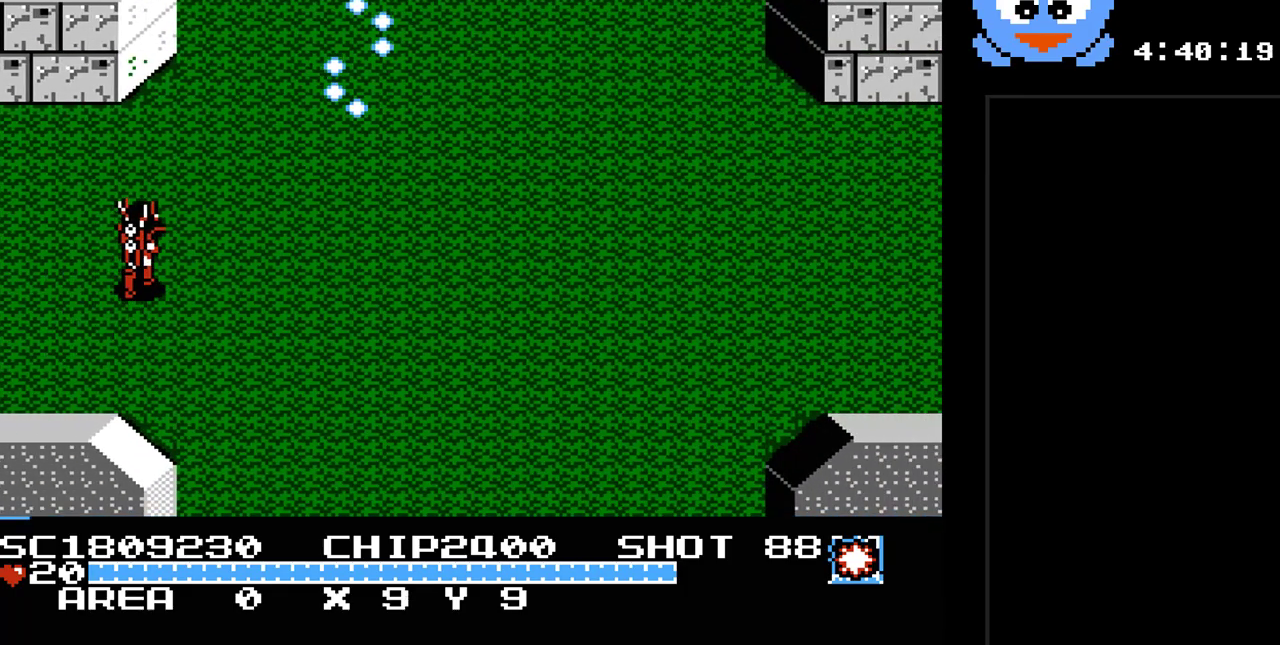
{"buttons": ["DPAD_UP", "DPAD_RIGHT"], "events": [[183, "Y", "up"]]}
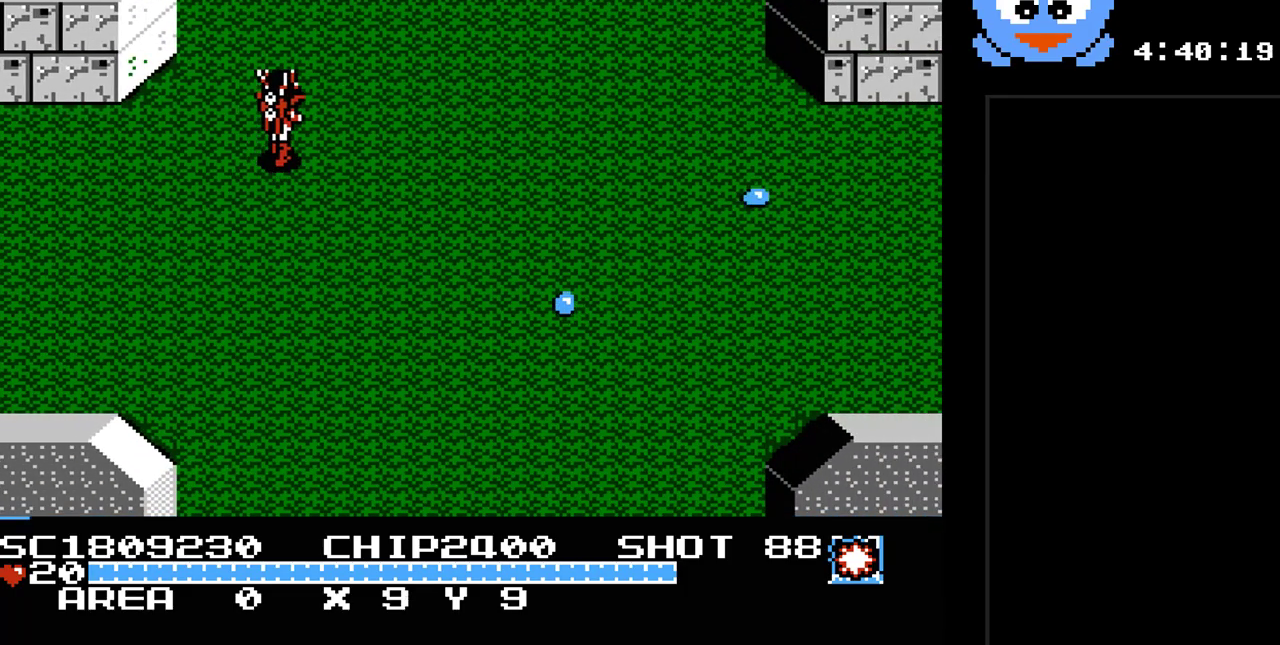
{"buttons": ["DPAD_UP"], "events": [[283, "DPAD_RIGHT", "up"]]}
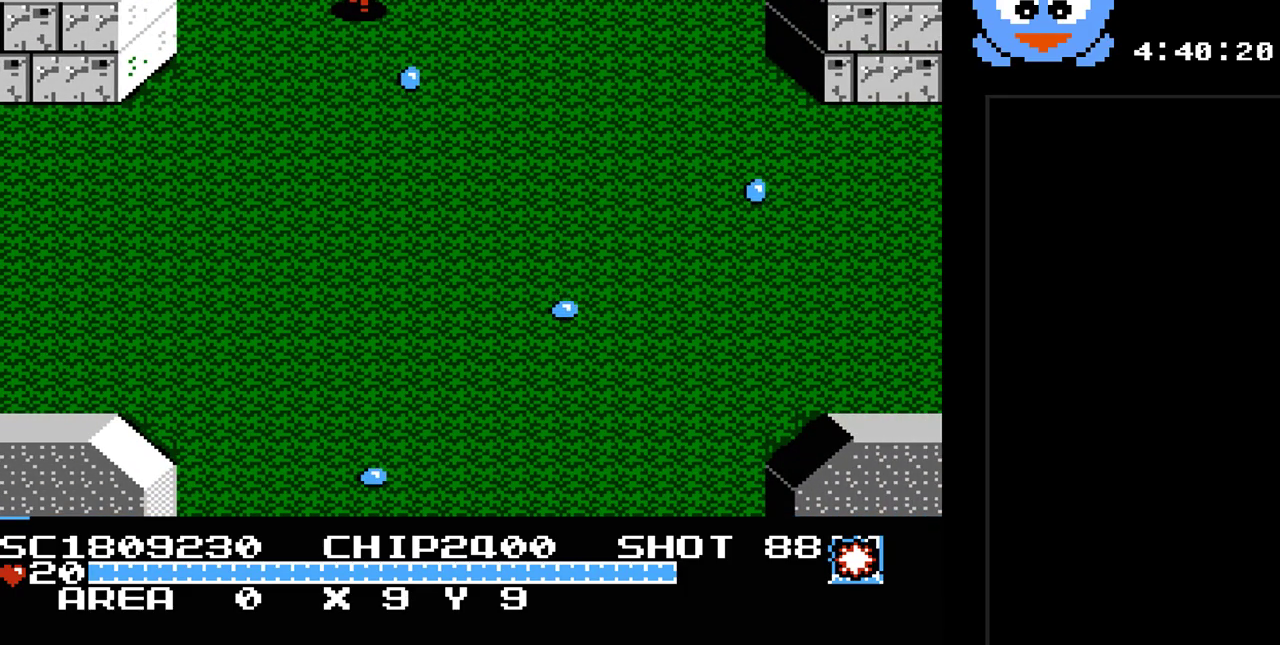
{"buttons": ["DPAD_UP"], "events": []}
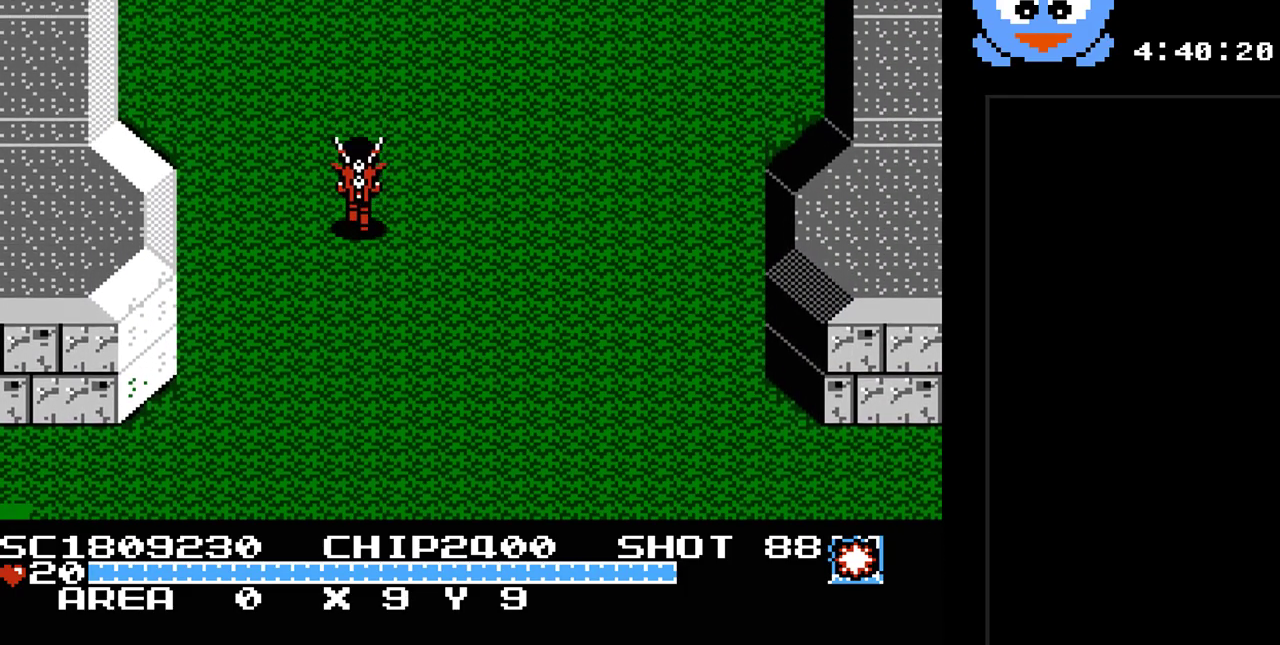
{"buttons": ["DPAD_UP", "DPAD_RIGHT"], "events": [[17, "DPAD_UP", "up"], [350, "DPAD_UP", "down"], [383, "DPAD_RIGHT", "down"]]}
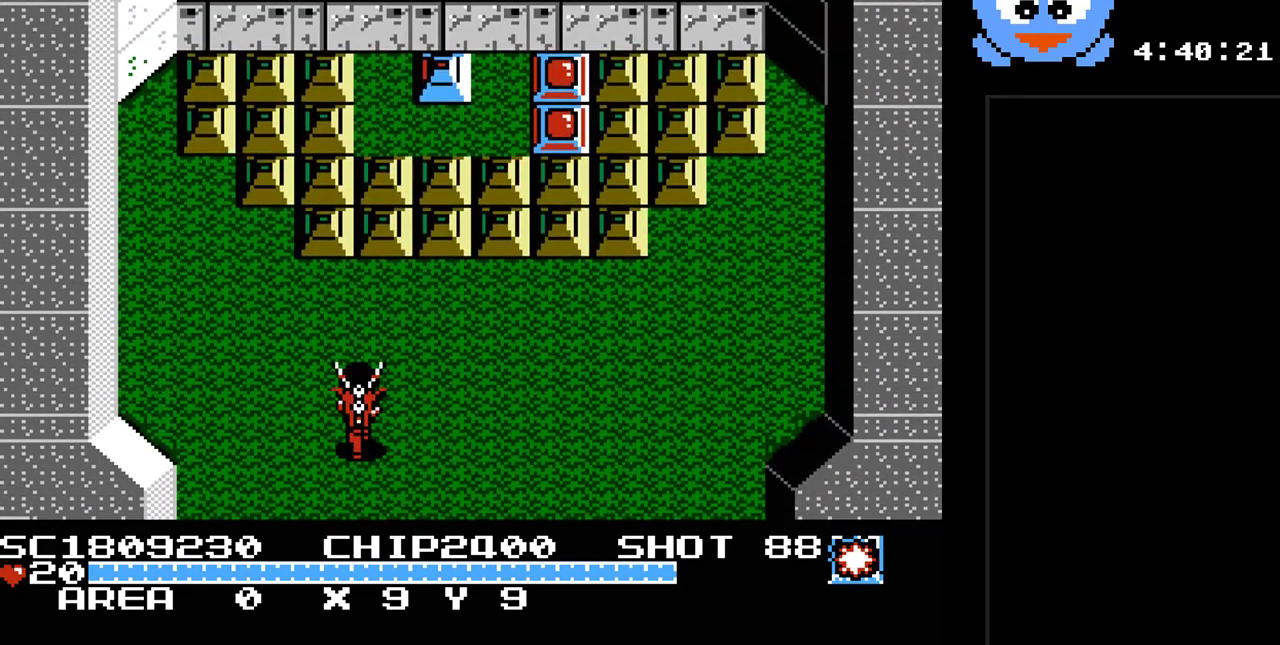
{"buttons": ["DPAD_RIGHT"], "events": [[100, "DPAD_UP", "up"]]}
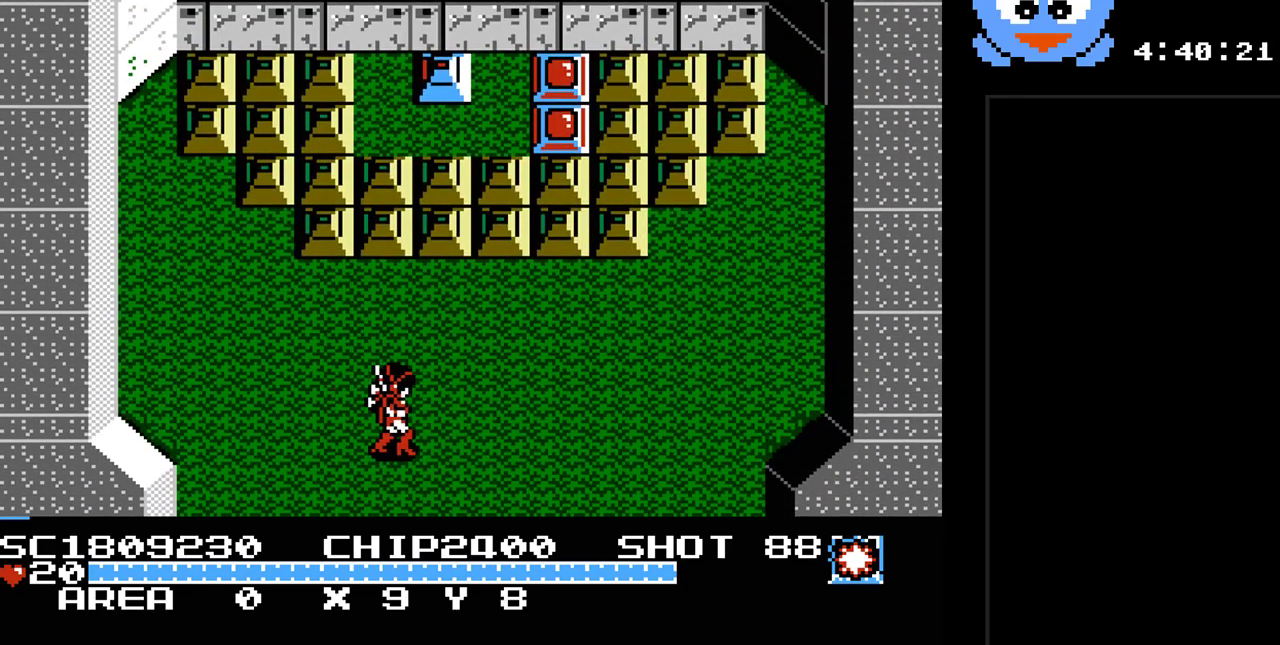
{"buttons": ["Y"], "events": [[150, "DPAD_UP", "down"], [183, "DPAD_RIGHT", "up"], [217, "Y", "down"], [300, "DPAD_UP", "up"]]}
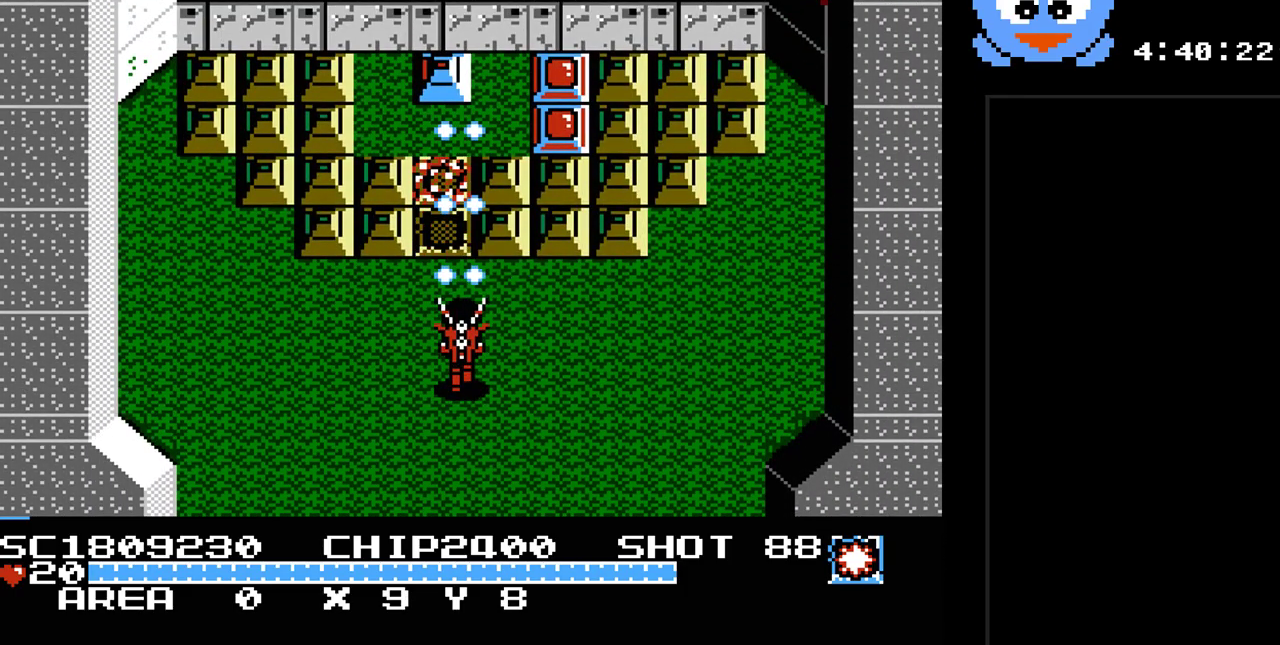
{"buttons": ["Y", "DPAD_UP"], "events": [[117, "DPAD_RIGHT", "down"], [217, "Y", "up"], [283, "DPAD_UP", "down"], [417, "DPAD_RIGHT", "up"], [450, "Y", "down"]]}
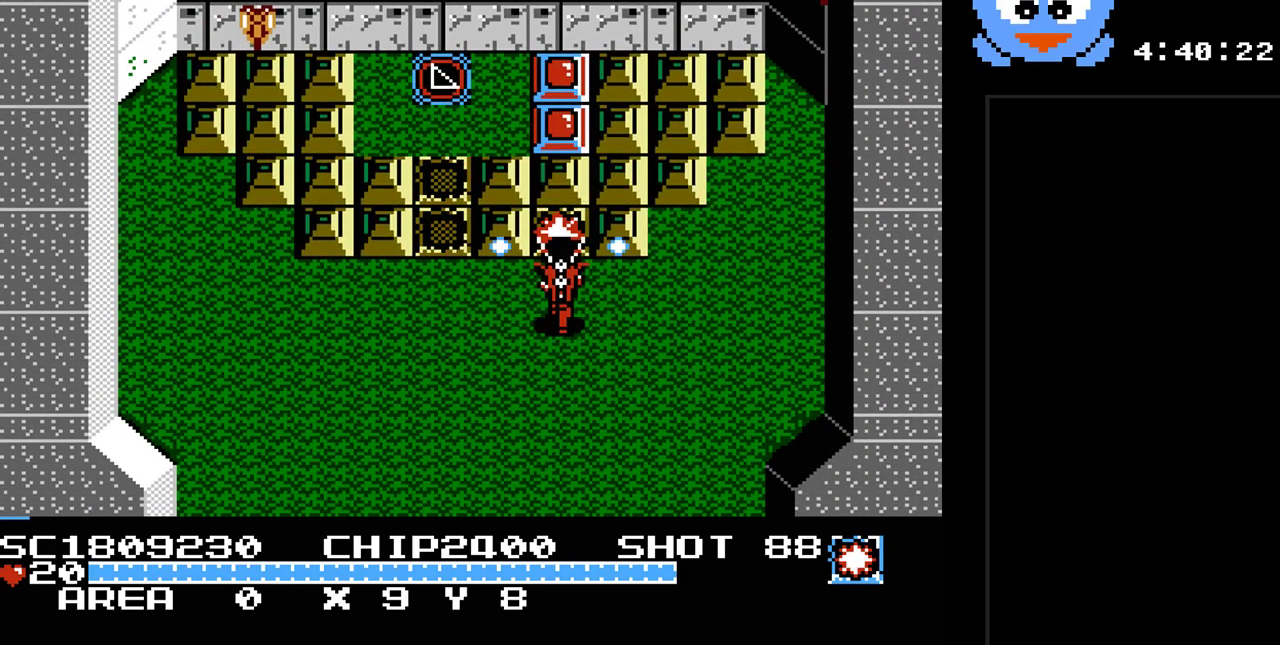
{"buttons": ["DPAD_DOWN"], "events": [[67, "DPAD_UP", "up"], [333, "DPAD_UP", "down"], [400, "DPAD_RIGHT", "down"], [417, "DPAD_UP", "up"], [450, "DPAD_DOWN", "down"], [450, "DPAD_RIGHT", "up"], [483, "Y", "up"]]}
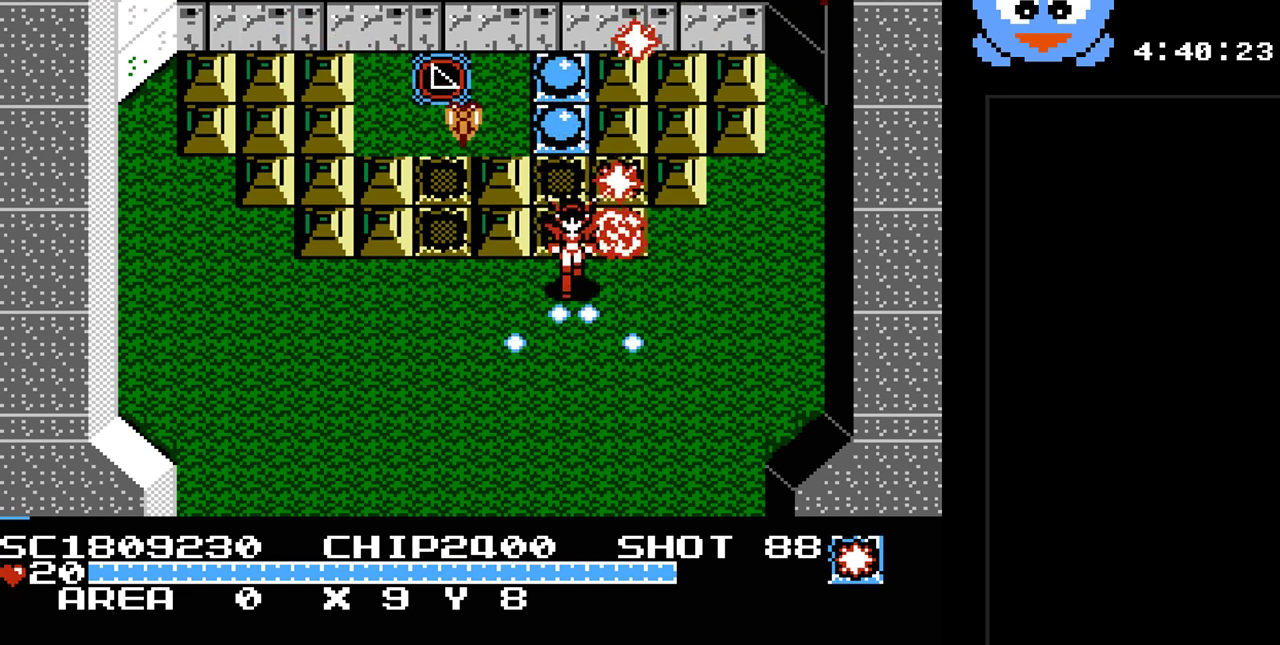
{"buttons": ["Y"], "events": [[50, "DPAD_LEFT", "down"], [250, "DPAD_DOWN", "up"], [333, "DPAD_UP", "down"], [367, "DPAD_LEFT", "up"], [400, "Y", "down"], [433, "DPAD_UP", "up"]]}
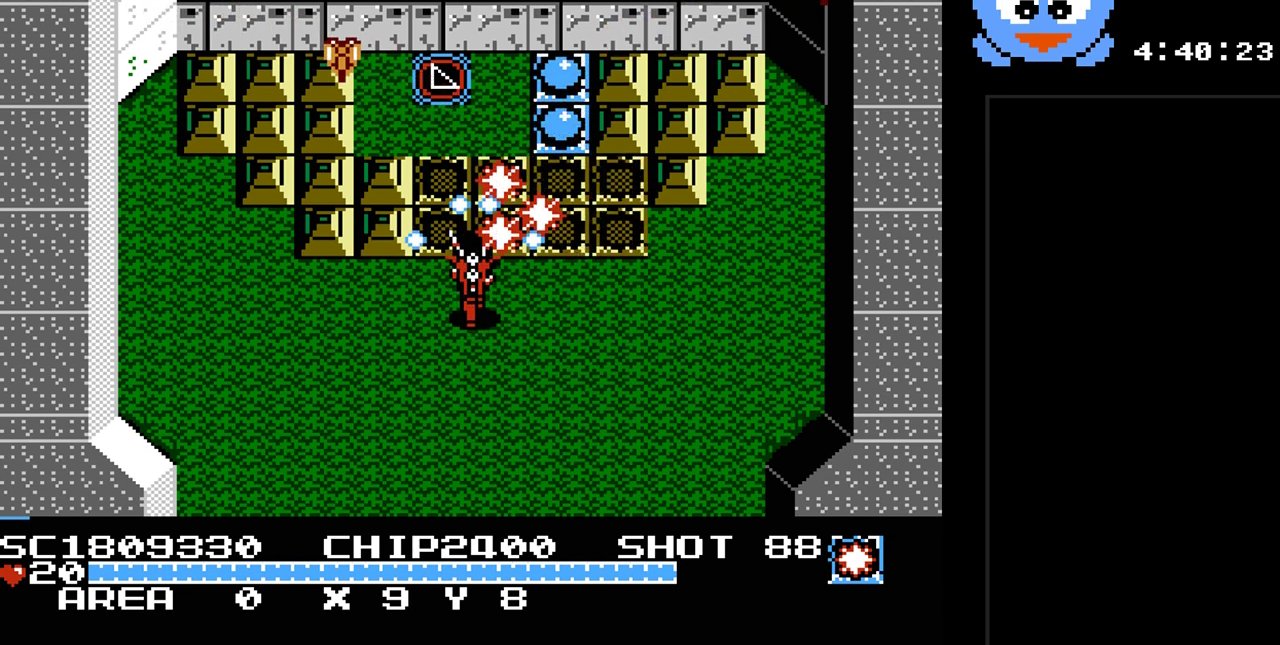
{"buttons": ["DPAD_UP", "DPAD_RIGHT"], "events": [[217, "DPAD_LEFT", "down"], [383, "DPAD_UP", "down"], [417, "DPAD_LEFT", "up"], [417, "Y", "up"], [483, "DPAD_RIGHT", "down"]]}
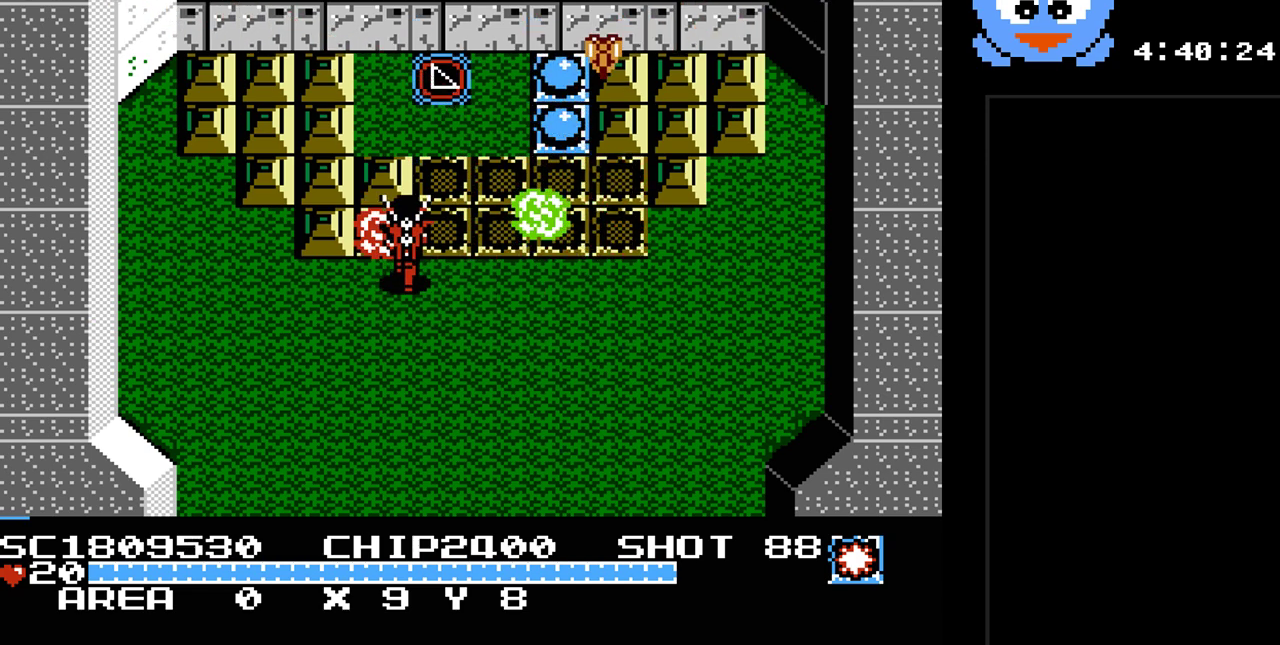
{"buttons": ["Y"], "events": [[17, "DPAD_UP", "up"], [50, "DPAD_DOWN", "down"], [50, "DPAD_RIGHT", "up"], [267, "DPAD_DOWN", "up"], [267, "DPAD_RIGHT", "down"], [333, "DPAD_UP", "down"], [367, "DPAD_RIGHT", "up"], [367, "Y", "down"], [467, "DPAD_UP", "up"]]}
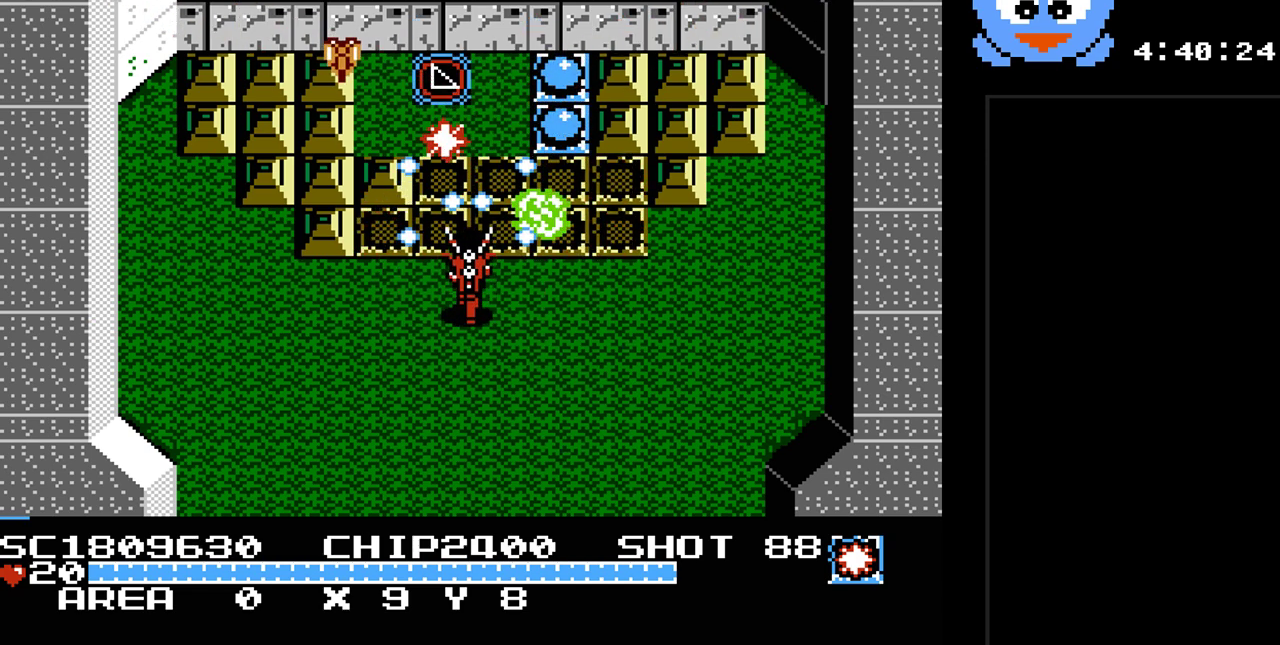
{"buttons": ["Y"], "events": []}
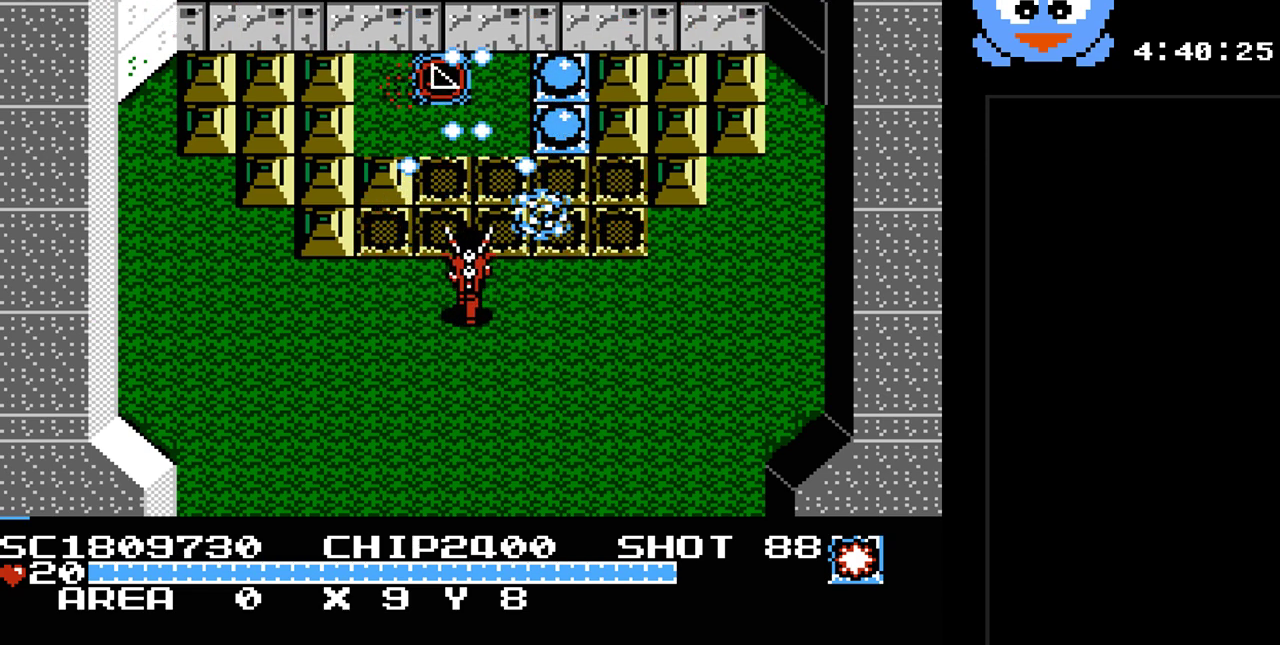
{"buttons": ["DPAD_RIGHT"], "events": [[33, "Y", "up"], [133, "DPAD_RIGHT", "down"]]}
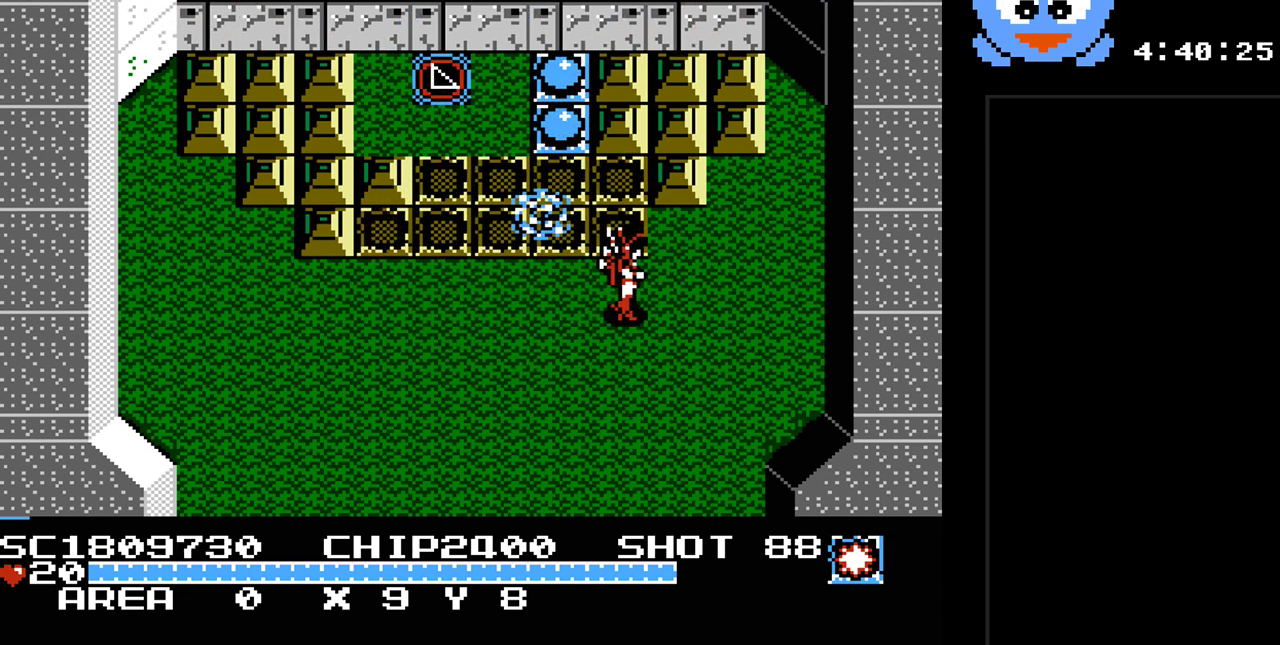
{"buttons": [], "events": [[83, "DPAD_UP", "down"], [150, "DPAD_RIGHT", "up"], [333, "DPAD_RIGHT", "down"], [367, "DPAD_RIGHT", "up"], [367, "DPAD_UP", "up"]]}
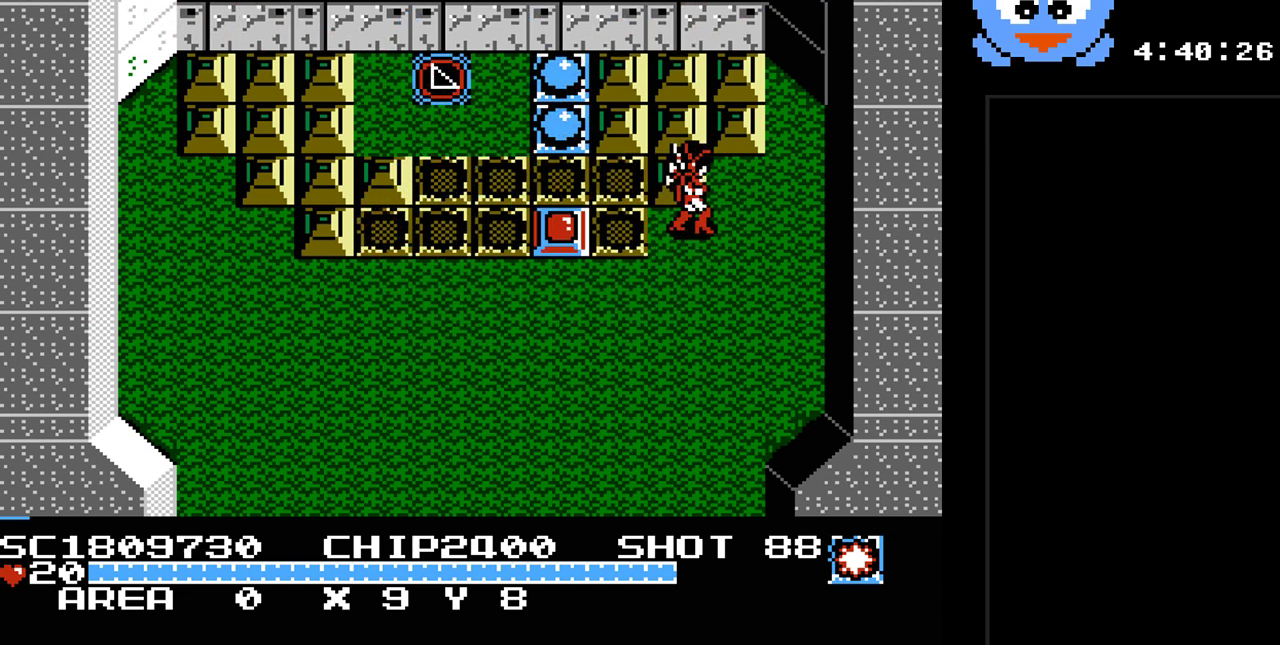
{"buttons": ["Y"], "events": [[33, "DPAD_LEFT", "down"], [117, "DPAD_DOWN", "down"], [150, "DPAD_LEFT", "up"], [183, "DPAD_RIGHT", "down"], [283, "DPAD_DOWN", "up"], [283, "DPAD_RIGHT", "up"], [317, "DPAD_LEFT", "down"], [383, "Y", "down"], [450, "DPAD_LEFT", "up"]]}
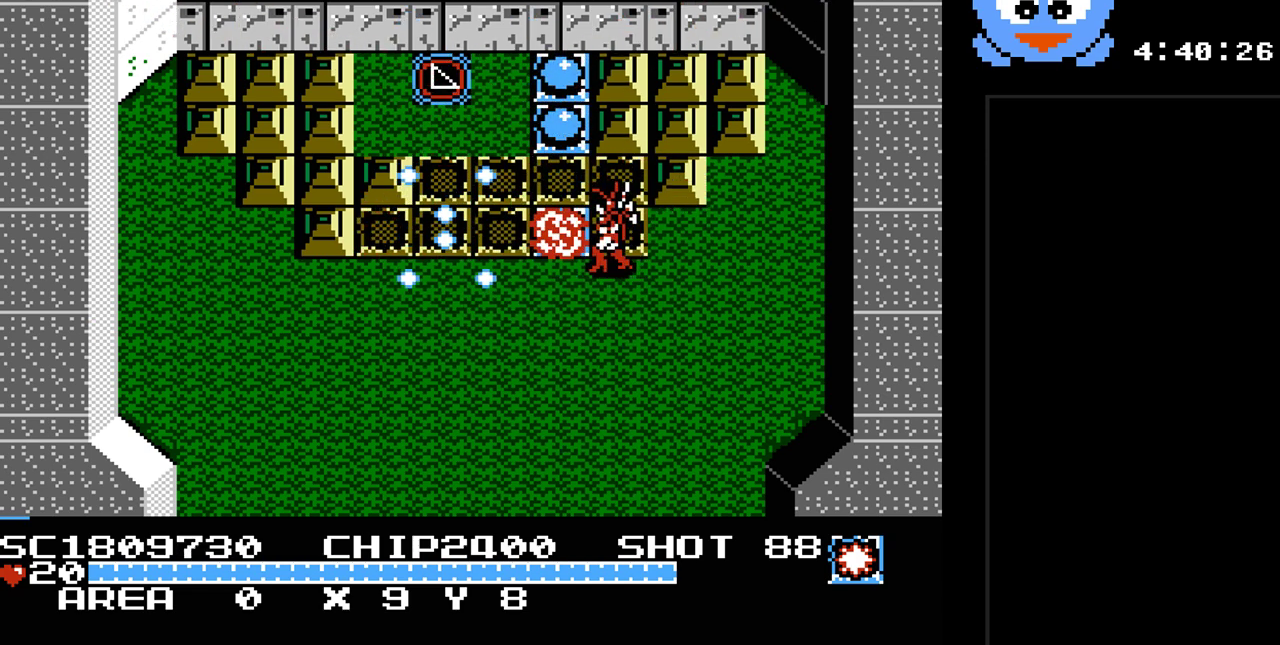
{"buttons": ["DPAD_UP"], "events": [[200, "Y", "up"], [267, "DPAD_LEFT", "down"], [400, "DPAD_UP", "down"], [450, "DPAD_LEFT", "up"]]}
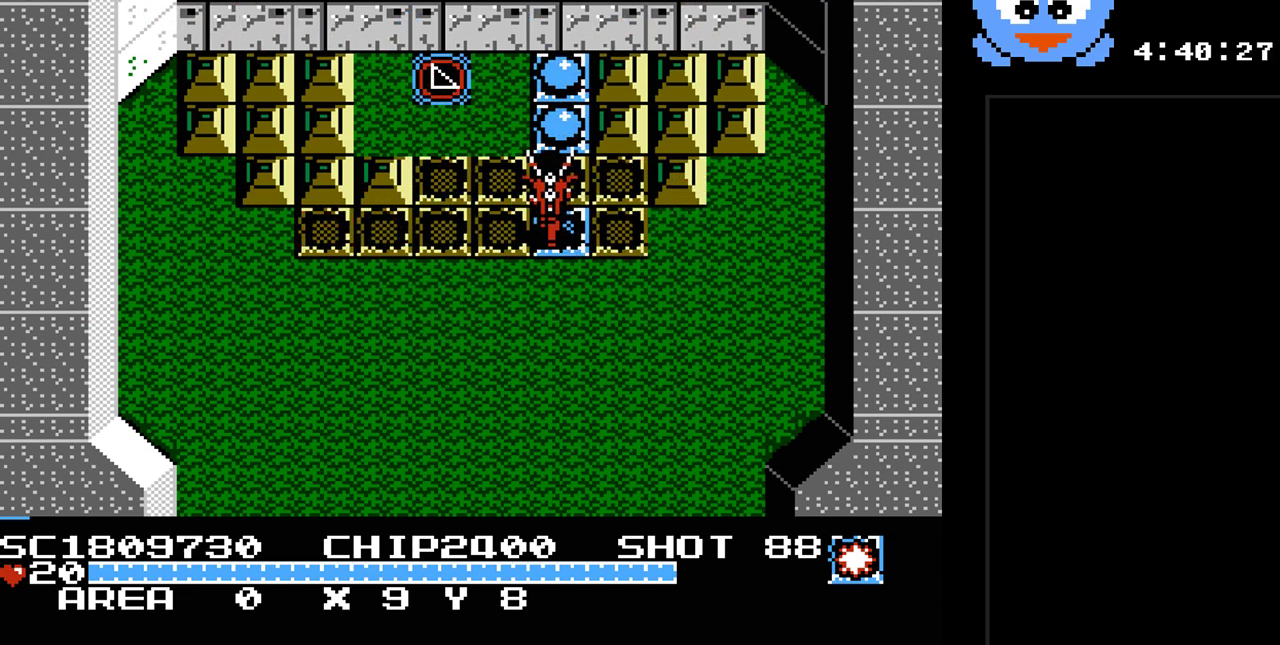
{"buttons": ["DPAD_LEFT"], "events": [[383, "DPAD_LEFT", "down"], [417, "DPAD_UP", "up"]]}
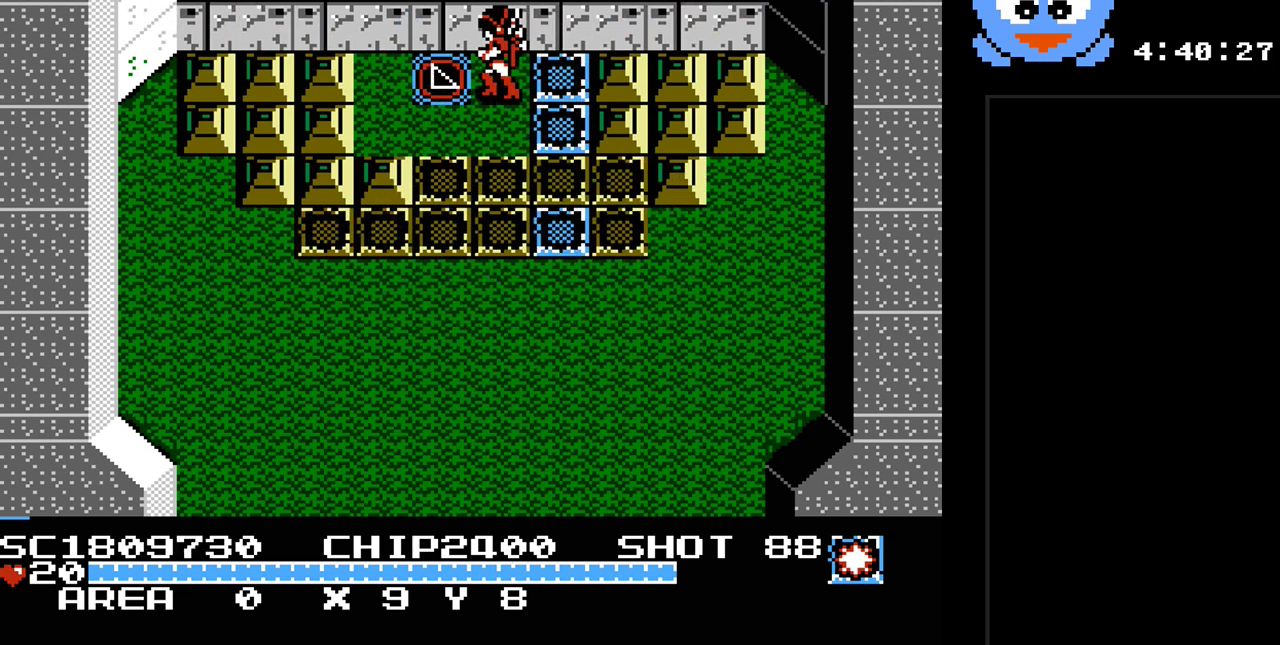
{"buttons": [], "events": [[233, "DPAD_LEFT", "up"]]}
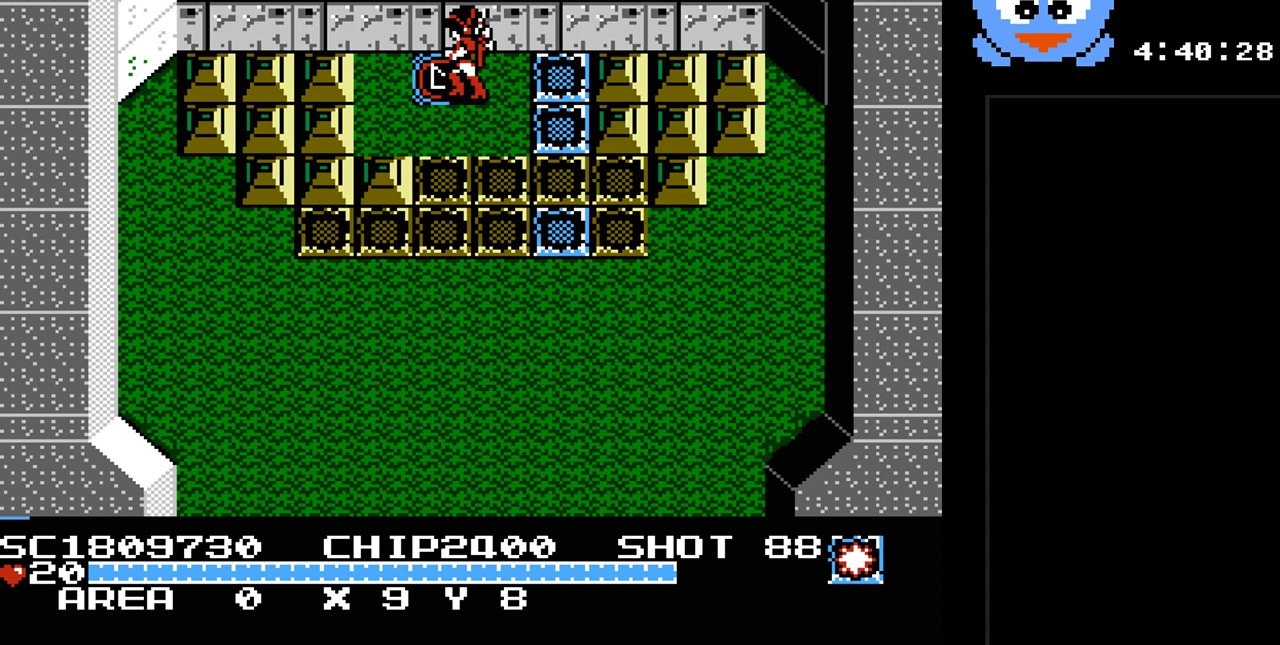
{"buttons": [], "events": []}
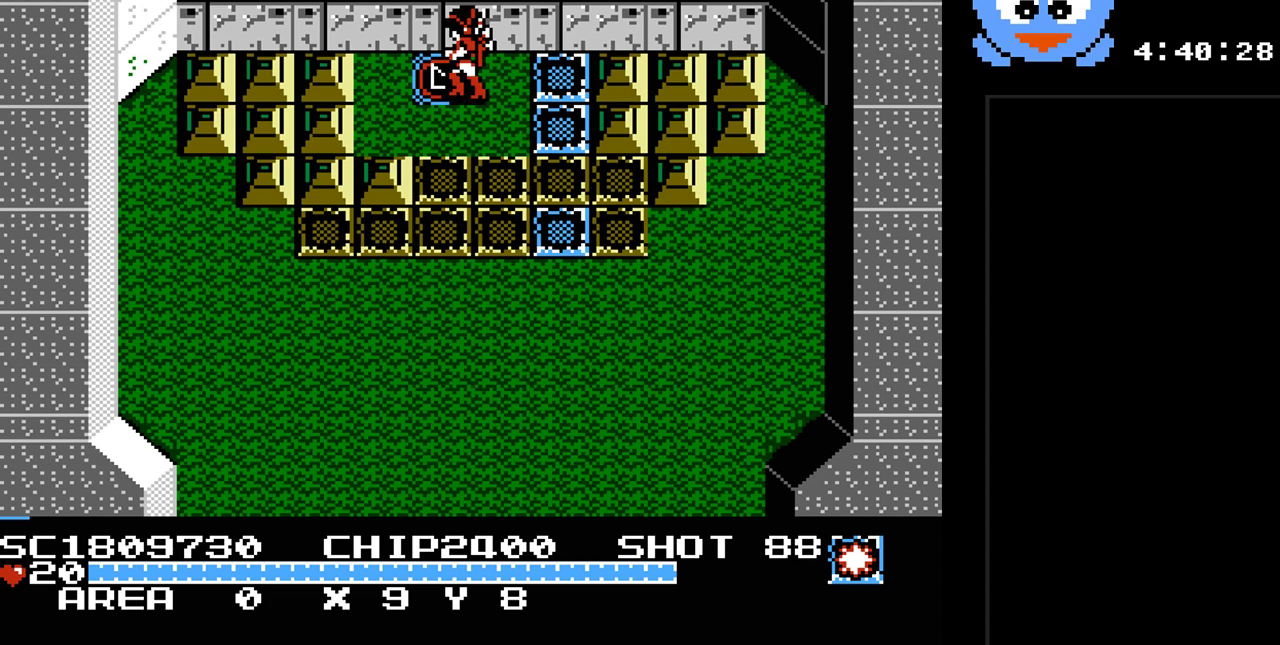
{"buttons": [], "events": []}